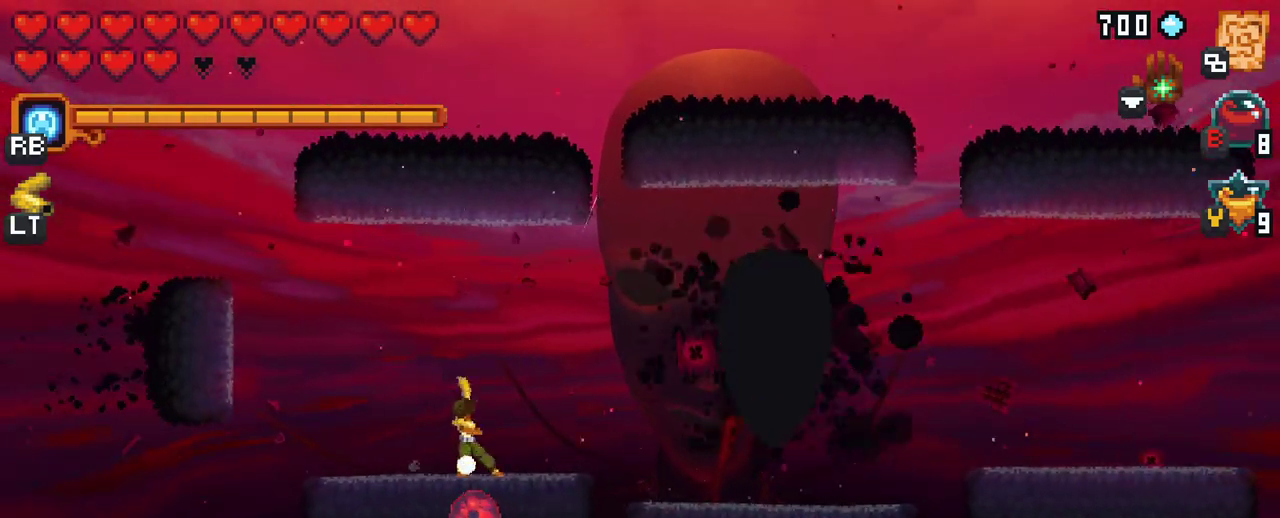
Gameplay with a controller (Xbox layout); each line is a JSON object with the inputs held at the frame after it. "events" lists button and stick changes between this image and that frame as [ms after this image, input, new state], when the widget could be followed in between. Not read: L3 R3.
{"buttons": [], "left_stick": "right", "right_stick": "center", "events": [[17, "X", "up"], [383, "left_stick", "right"]]}
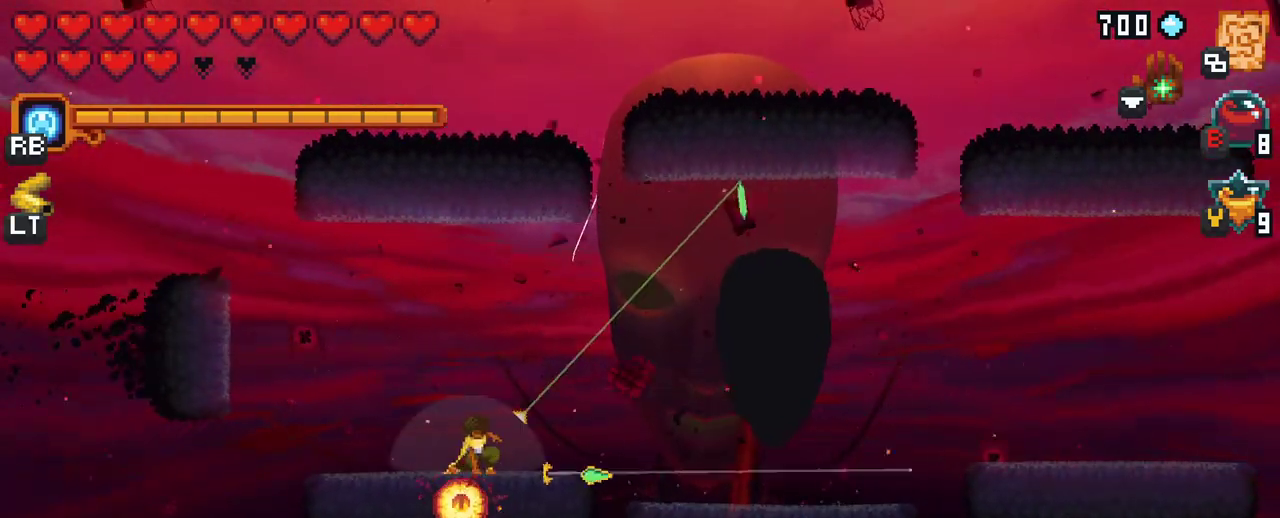
{"buttons": [], "left_stick": "down", "right_stick": "center", "events": [[33, "left_stick", "down"]]}
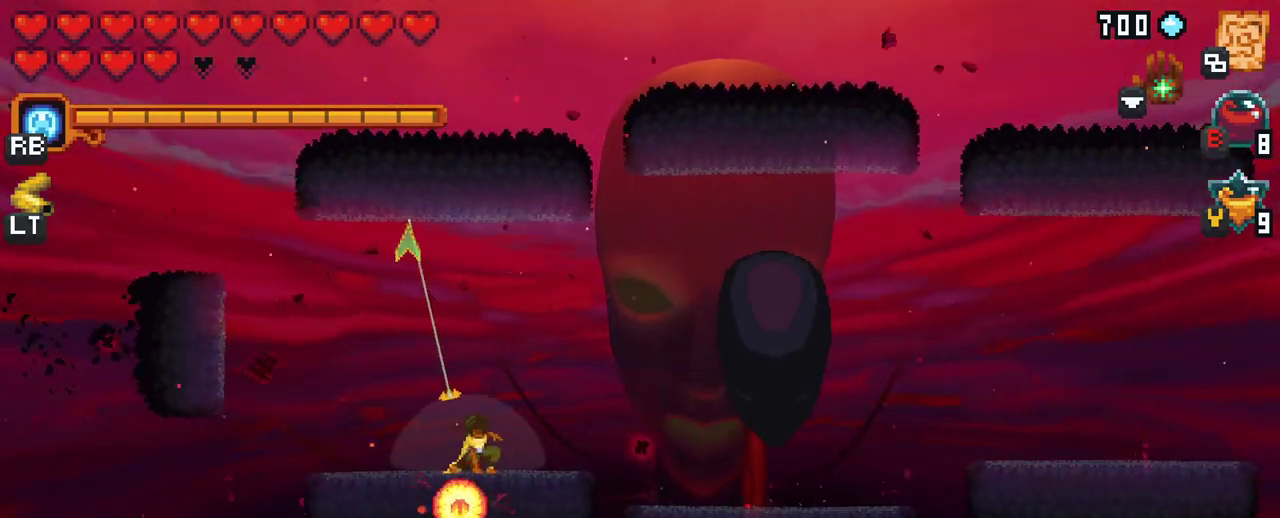
{"buttons": ["A"], "left_stick": "down", "right_stick": "center", "events": [[233, "left_stick", "up-right"], [317, "left_stick", "down-right"], [367, "A", "down"], [383, "left_stick", "down"]]}
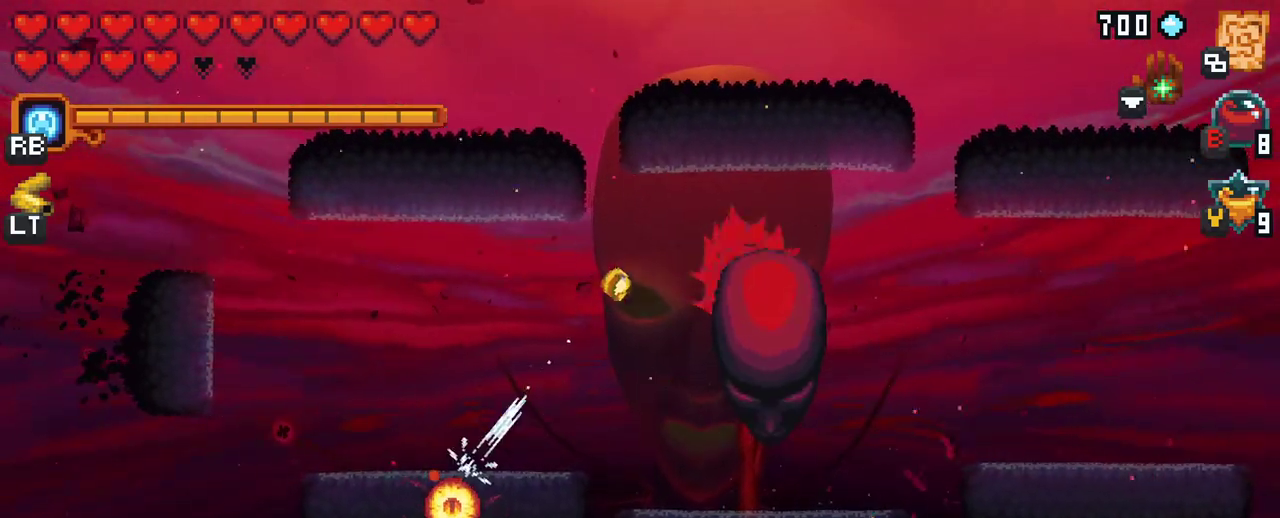
{"buttons": ["A"], "left_stick": "down-left", "right_stick": "center", "events": [[33, "A", "up"], [67, "left_stick", "down-left"], [483, "A", "down"]]}
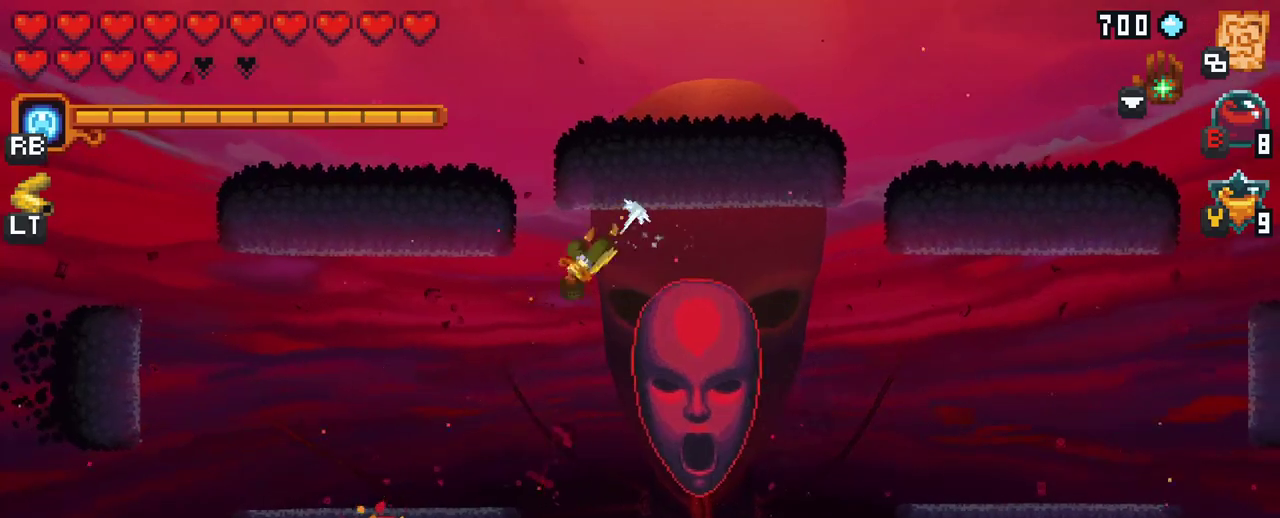
{"buttons": [], "left_stick": "up", "right_stick": "center", "events": [[117, "A", "up"], [350, "left_stick", "up-left"], [483, "left_stick", "up"]]}
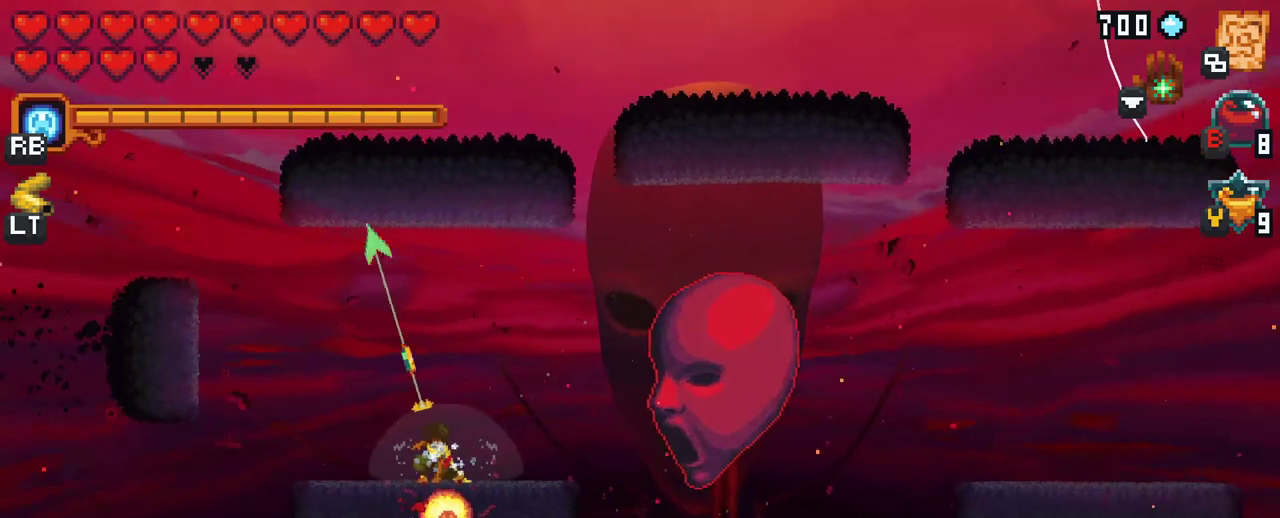
{"buttons": [], "left_stick": "right", "right_stick": "center", "events": [[217, "A", "down"], [367, "A", "up"], [417, "left_stick", "right"]]}
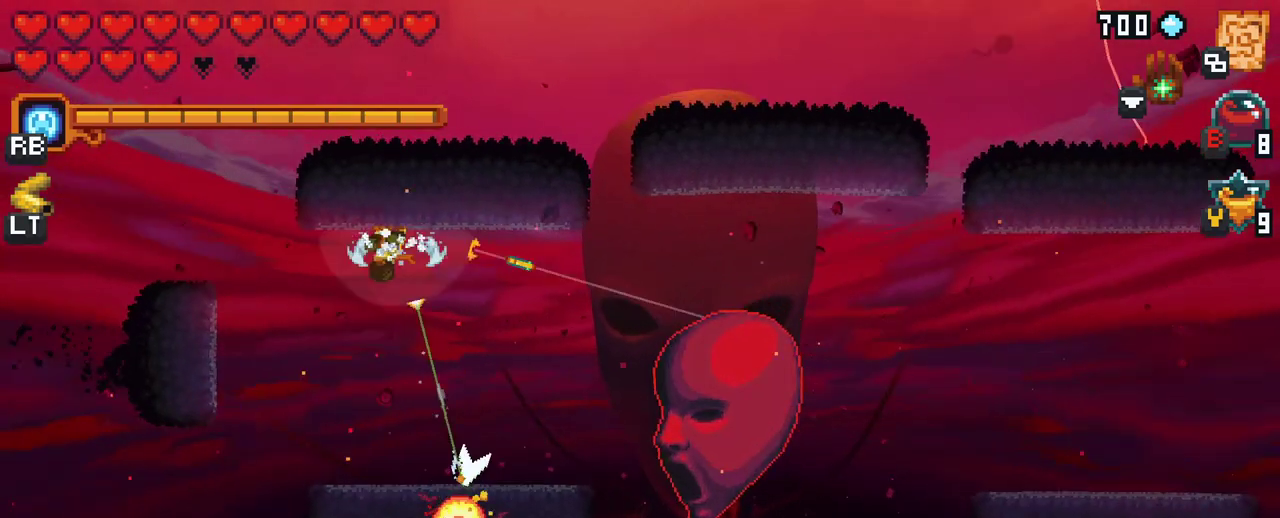
{"buttons": ["X"], "left_stick": "down-right", "right_stick": "center", "events": [[17, "left_stick", "down-right"], [33, "X", "down"]]}
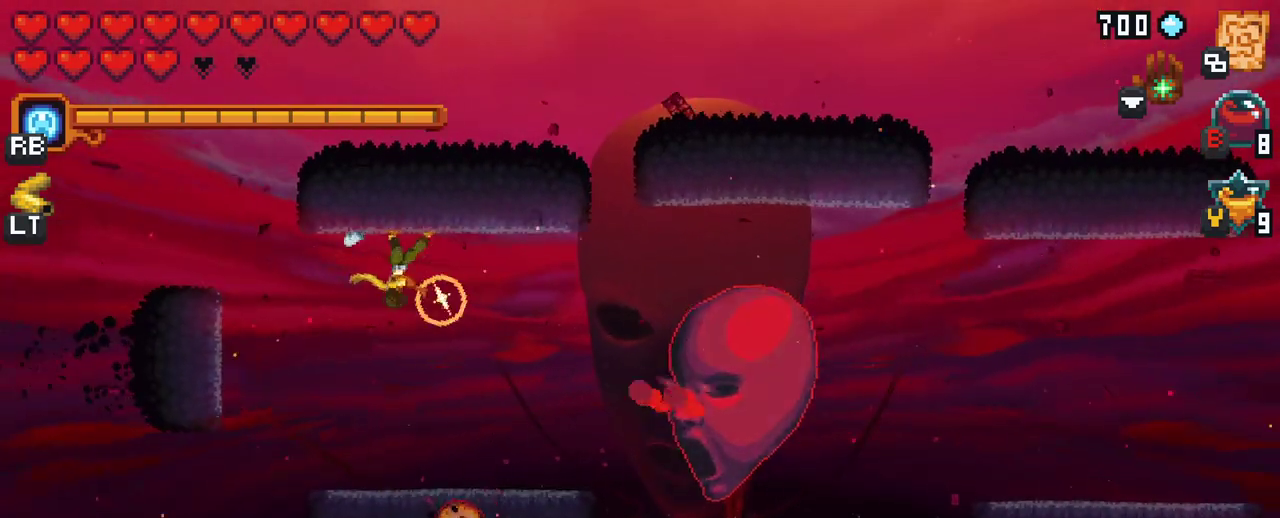
{"buttons": [], "left_stick": "right", "right_stick": "center", "events": [[17, "X", "up"], [83, "left_stick", "right"]]}
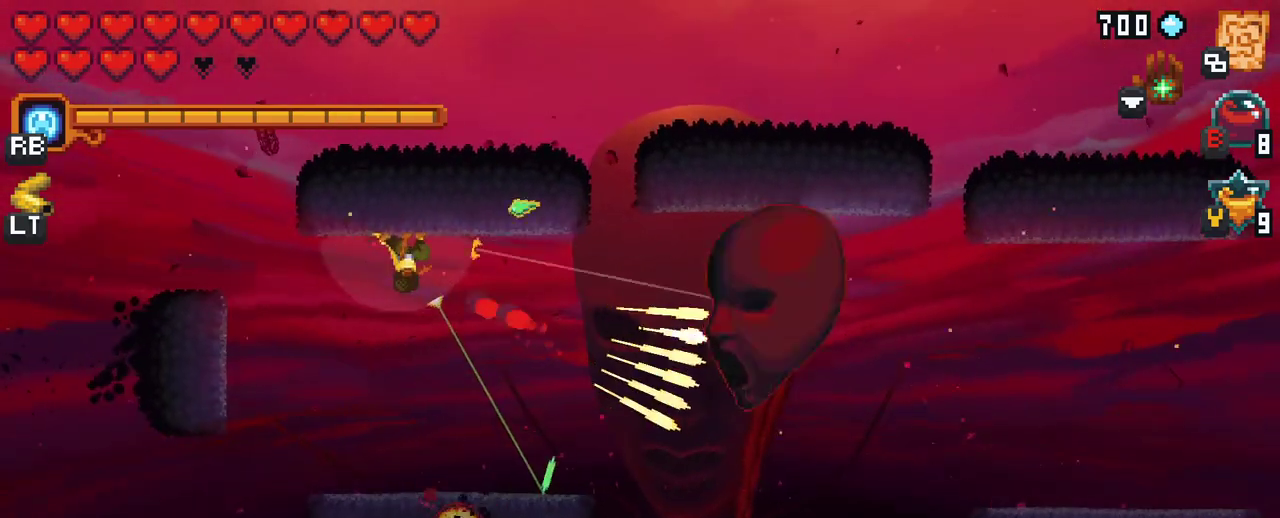
{"buttons": [], "left_stick": "down-right", "right_stick": "center", "events": [[17, "left_stick", "up-right"], [183, "left_stick", "down"], [217, "A", "down"], [383, "A", "up"], [500, "left_stick", "down-right"]]}
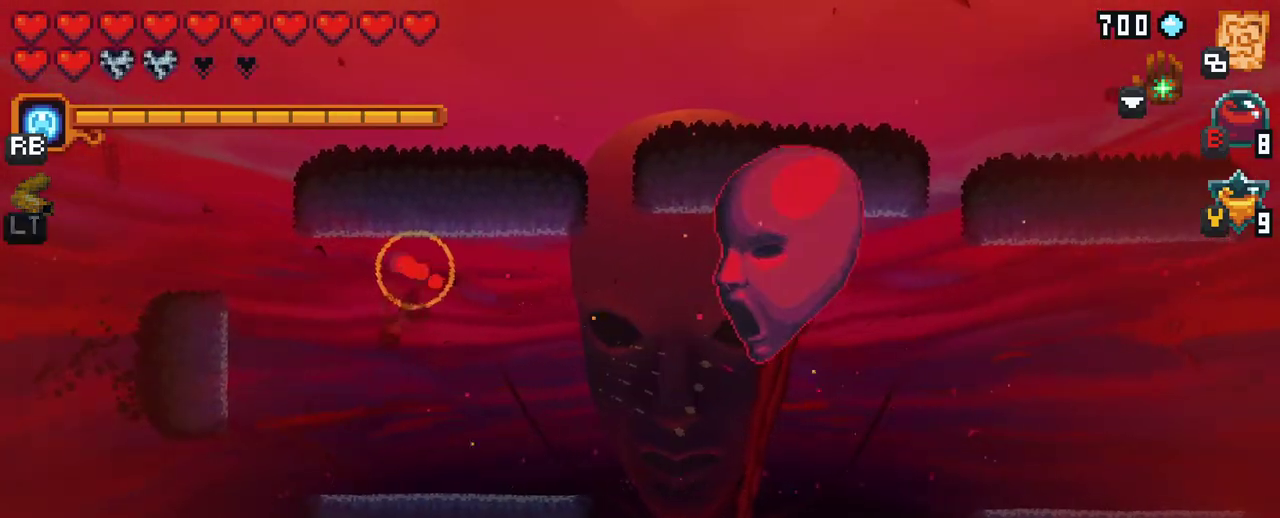
{"buttons": [], "left_stick": "down-right", "right_stick": "center", "events": []}
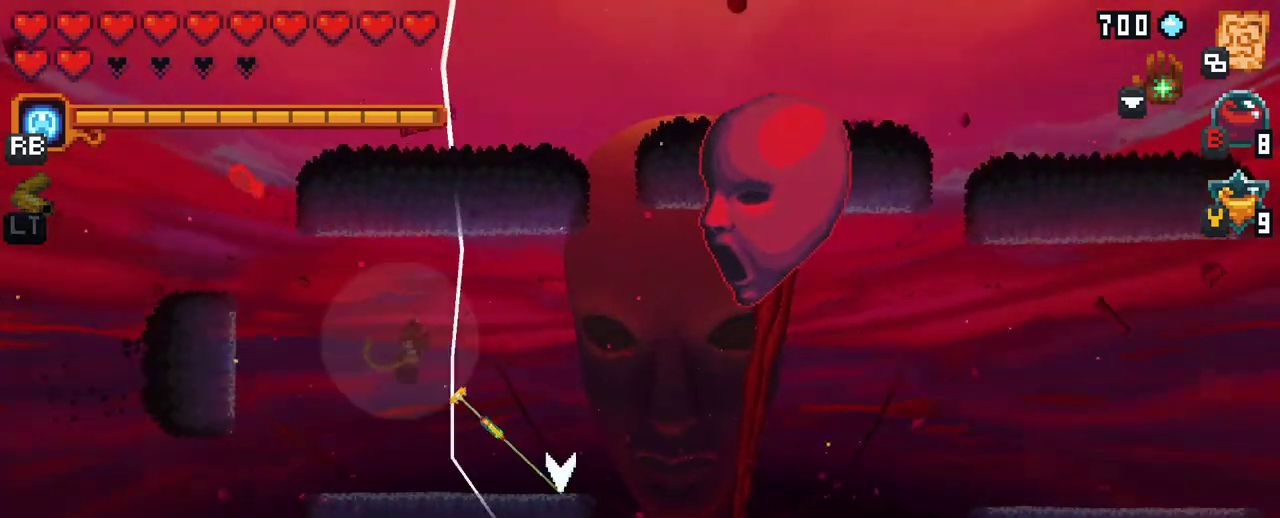
{"buttons": ["X"], "left_stick": "up-right", "right_stick": "center", "events": [[17, "A", "down"], [167, "A", "up"], [217, "left_stick", "right"], [317, "left_stick", "up-right"], [333, "X", "down"]]}
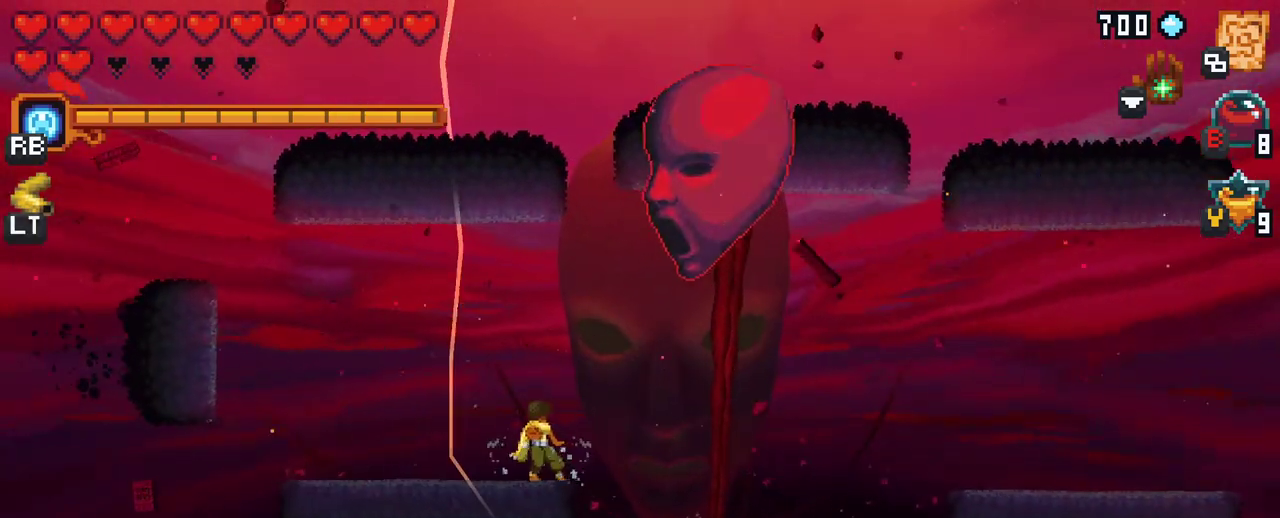
{"buttons": [], "left_stick": "up", "right_stick": "center", "events": [[333, "X", "up"], [483, "left_stick", "up"]]}
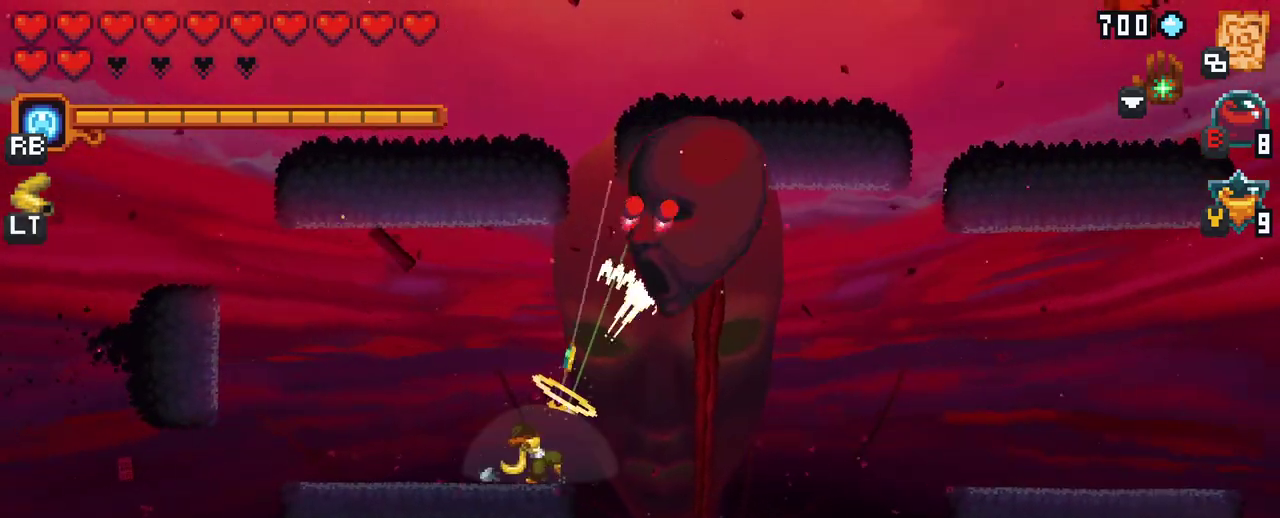
{"buttons": [], "left_stick": "up", "right_stick": "center", "events": [[83, "left_stick", "up-left"], [250, "A", "down"], [267, "left_stick", "up"], [417, "A", "up"]]}
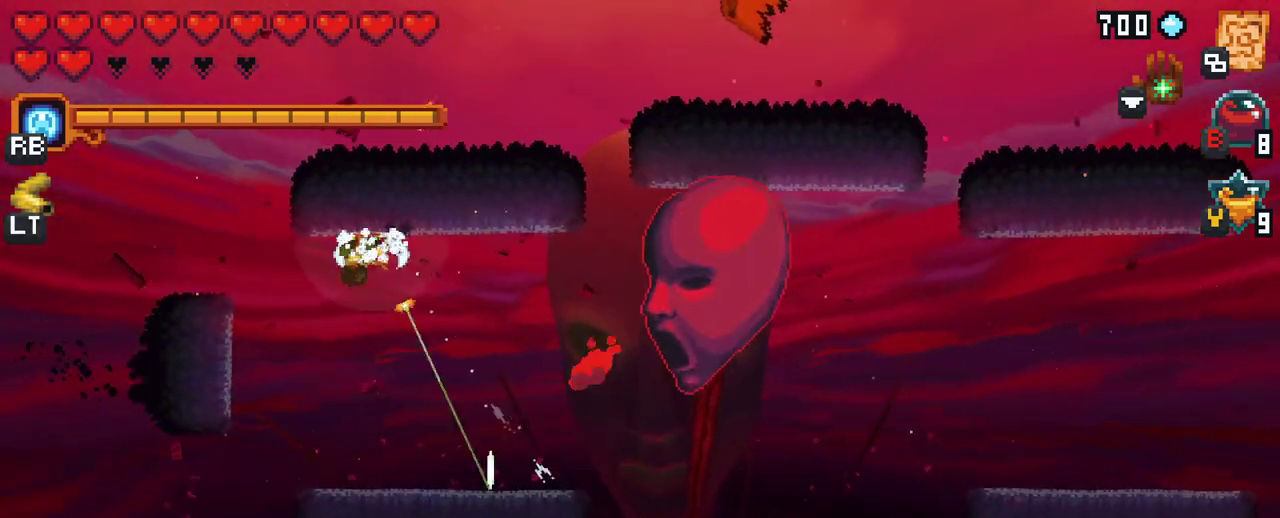
{"buttons": ["X"], "left_stick": "down-right", "right_stick": "center", "events": [[33, "left_stick", "right"], [83, "X", "down"], [417, "left_stick", "down-right"]]}
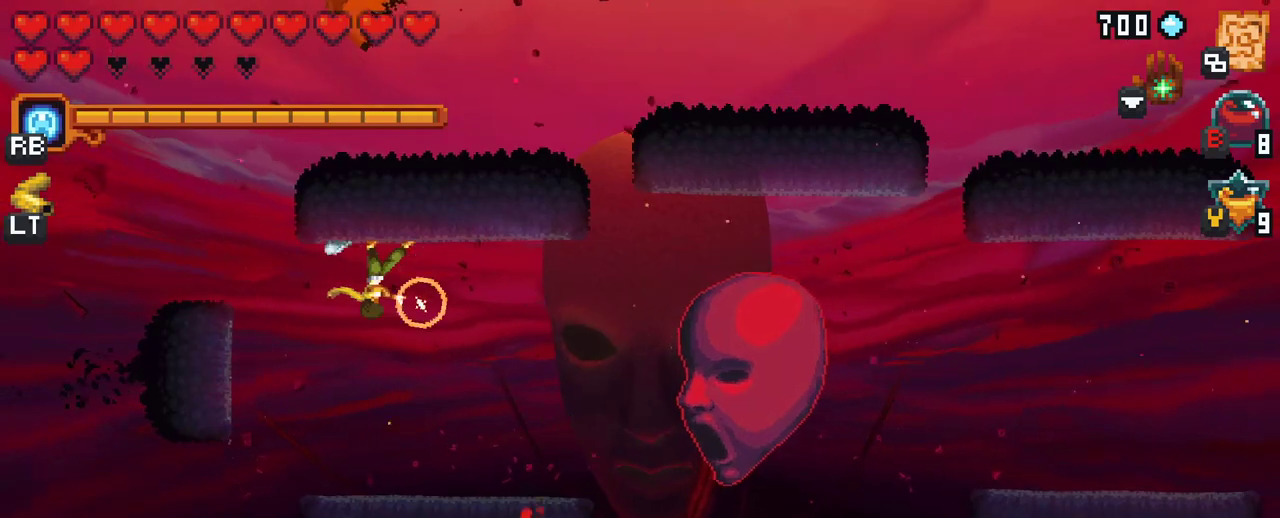
{"buttons": [], "left_stick": "down-right", "right_stick": "center", "events": [[150, "X", "up"]]}
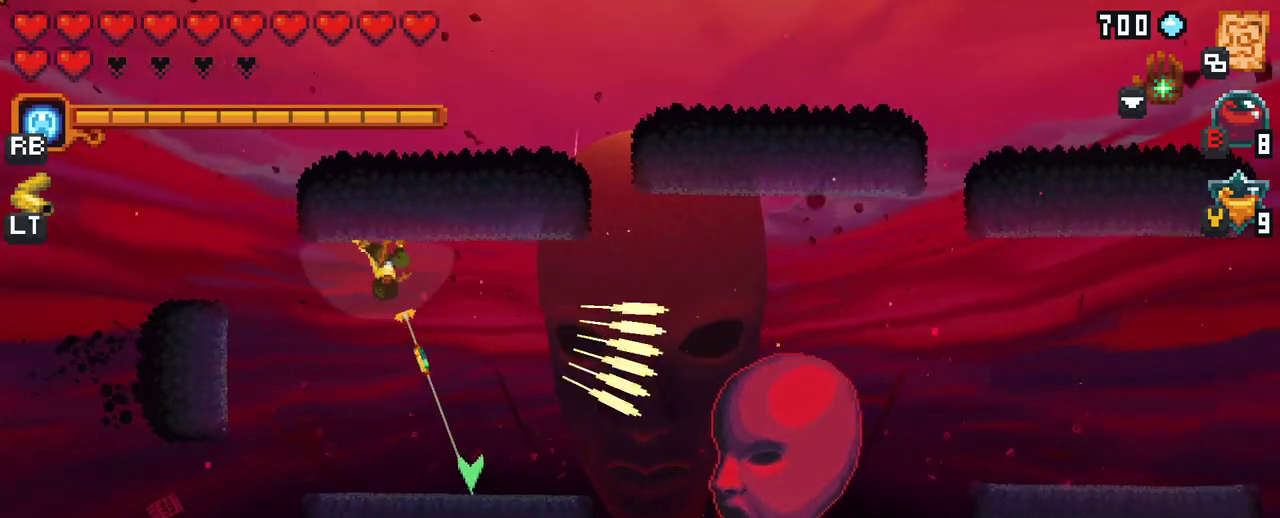
{"buttons": ["X"], "left_stick": "right", "right_stick": "center", "events": [[33, "A", "down"], [183, "A", "up"], [333, "left_stick", "right"], [383, "X", "down"]]}
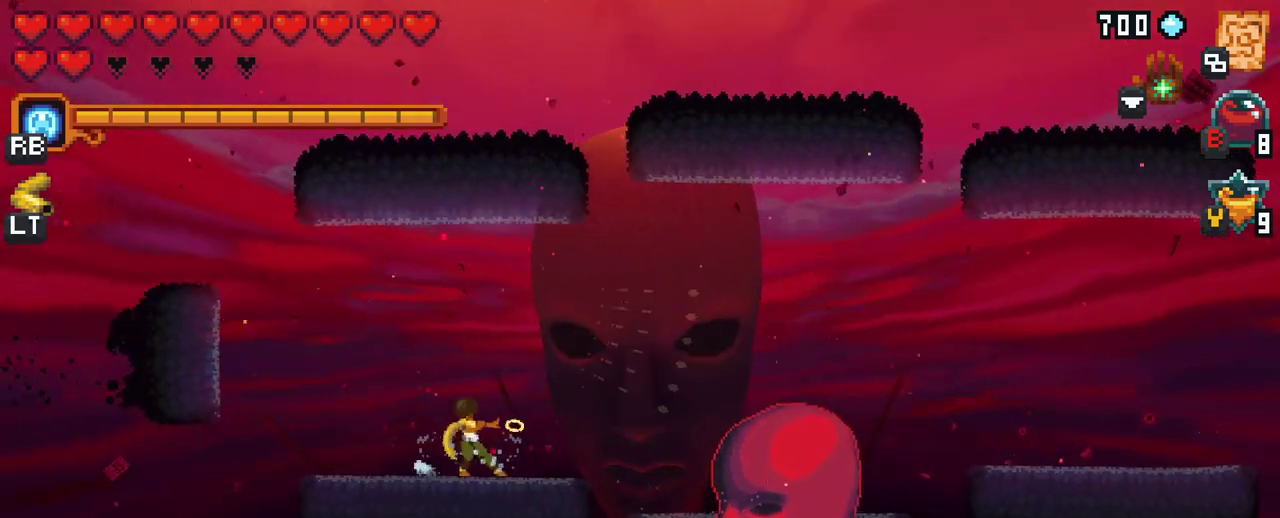
{"buttons": [], "left_stick": "up-right", "right_stick": "center", "events": [[317, "X", "up"], [467, "left_stick", "up-right"]]}
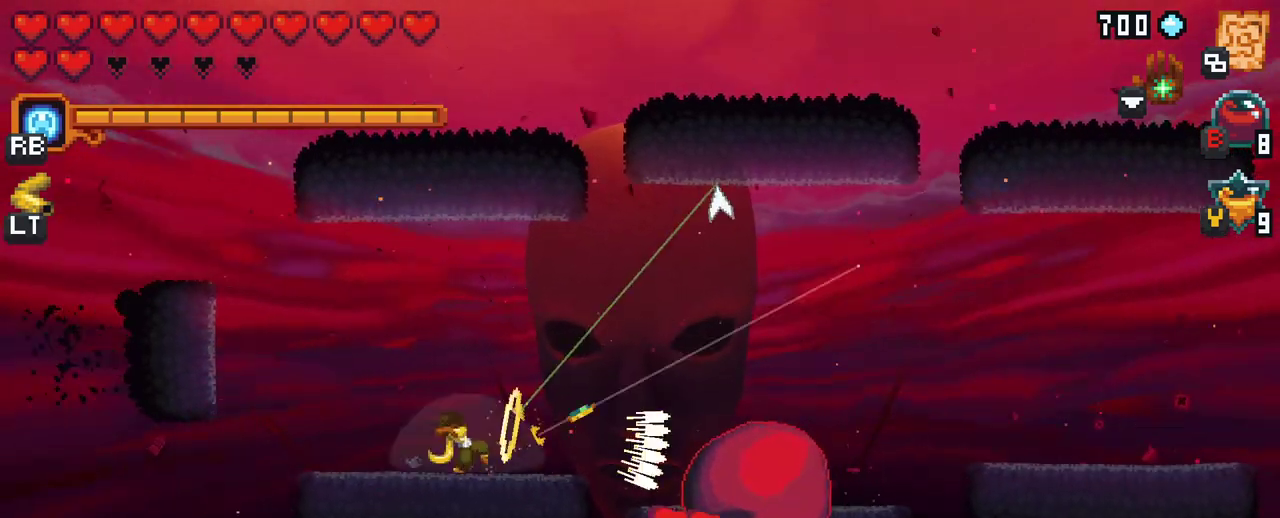
{"buttons": [], "left_stick": "up-right", "right_stick": "center", "events": [[67, "left_stick", "up"], [233, "A", "down"], [317, "left_stick", "up-right"], [400, "A", "up"]]}
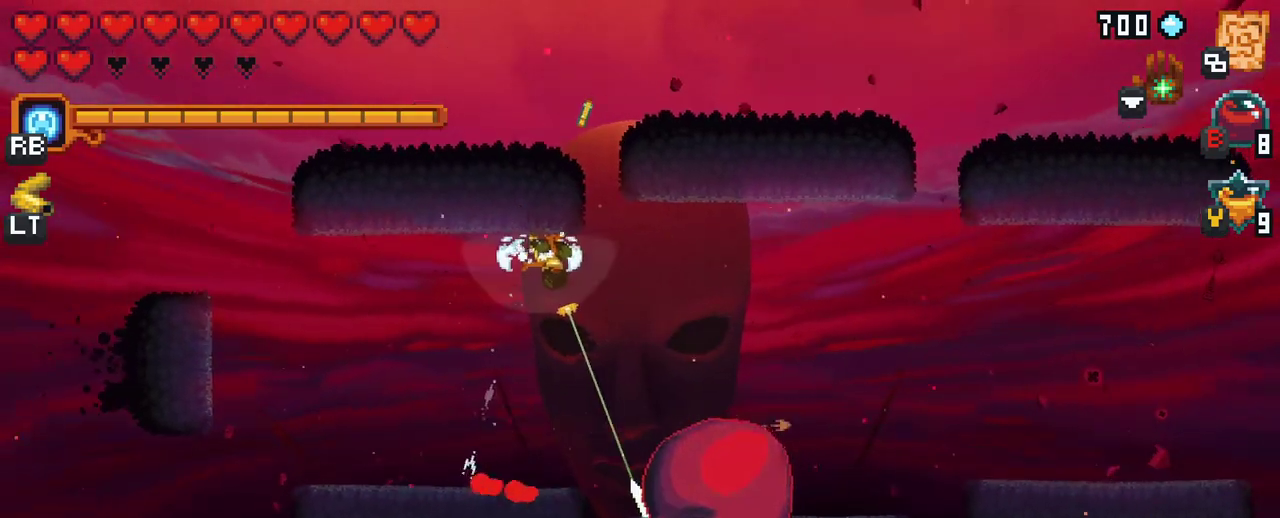
{"buttons": ["X"], "left_stick": "down-right", "right_stick": "center", "events": [[67, "X", "down"], [83, "left_stick", "down-right"]]}
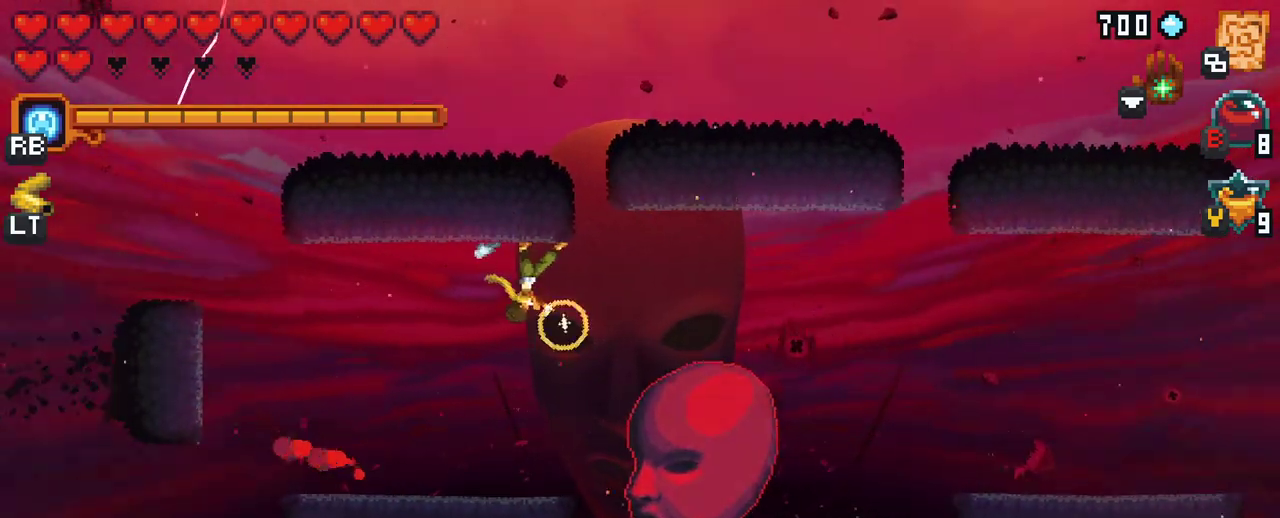
{"buttons": [], "left_stick": "right", "right_stick": "center", "events": [[133, "X", "up"], [233, "left_stick", "right"]]}
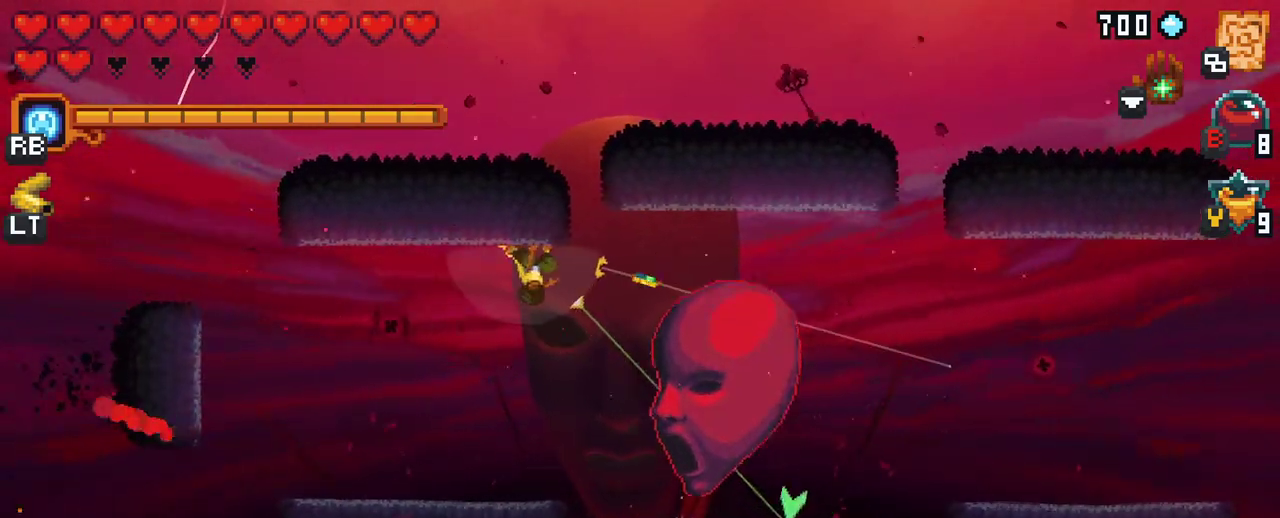
{"buttons": ["X"], "left_stick": "right", "right_stick": "center", "events": [[100, "X", "down"]]}
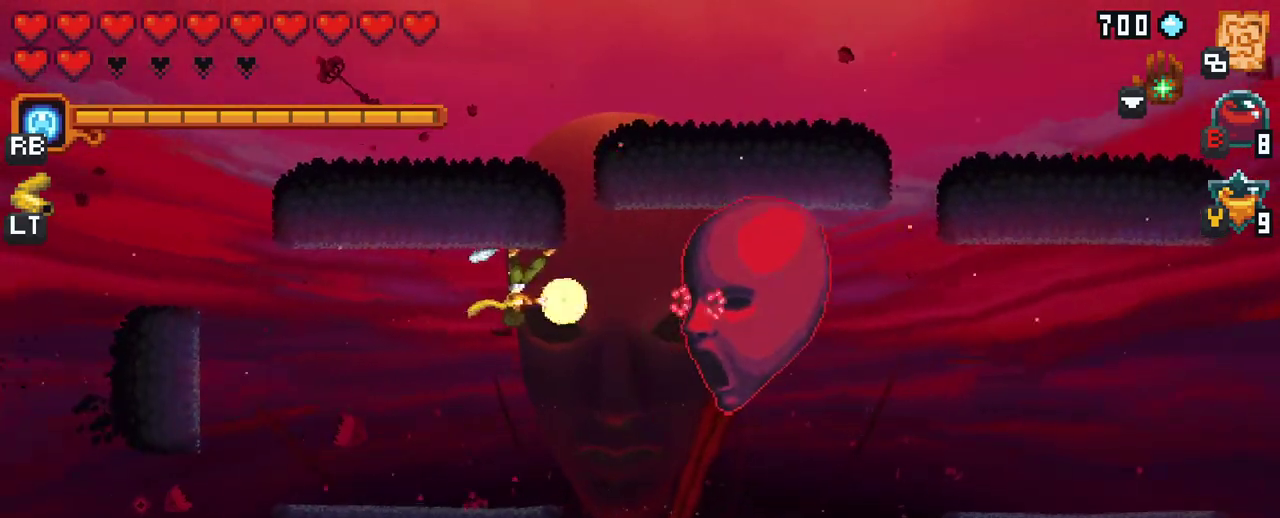
{"buttons": [], "left_stick": "down-right", "right_stick": "center", "events": [[67, "X", "up"], [400, "left_stick", "down-right"]]}
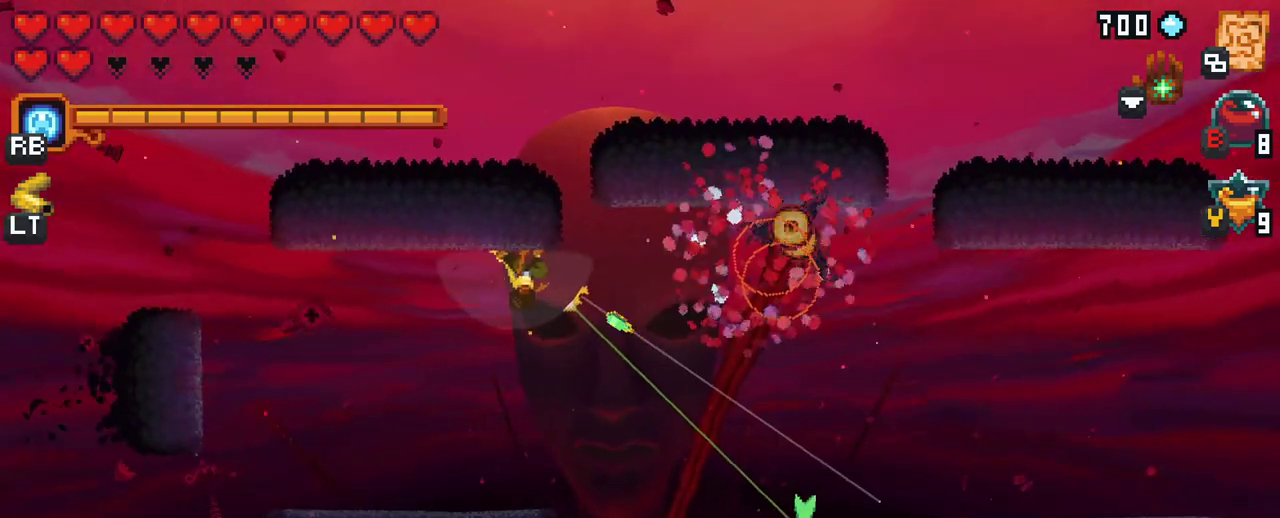
{"buttons": [], "left_stick": "up", "right_stick": "center", "events": [[133, "A", "down"], [300, "A", "up"], [350, "left_stick", "up-right"], [450, "left_stick", "up"]]}
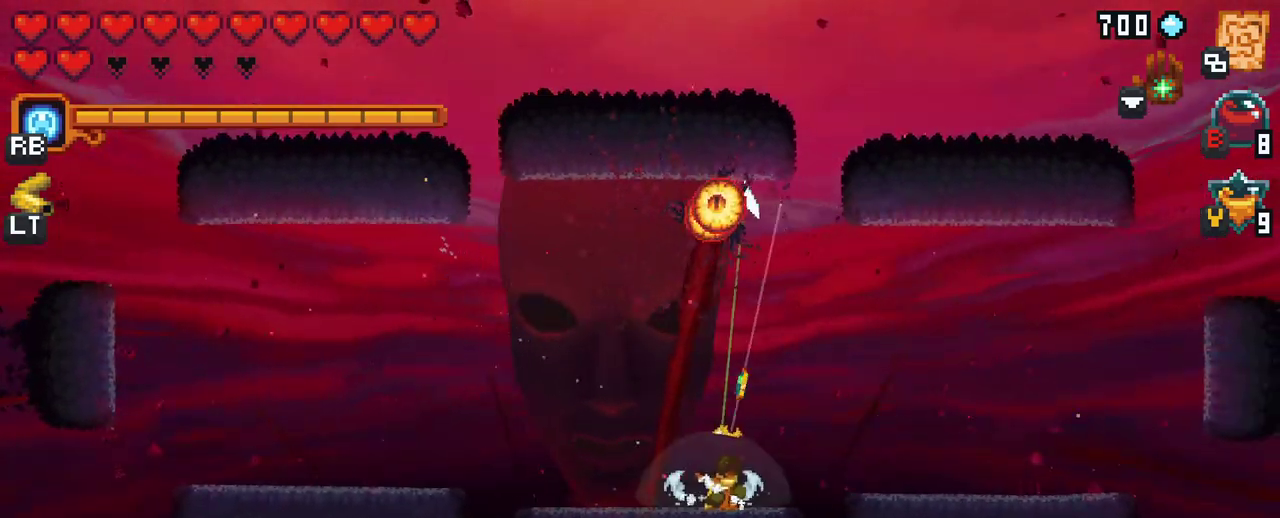
{"buttons": ["A"], "left_stick": "up", "right_stick": "center", "events": [[433, "A", "down"]]}
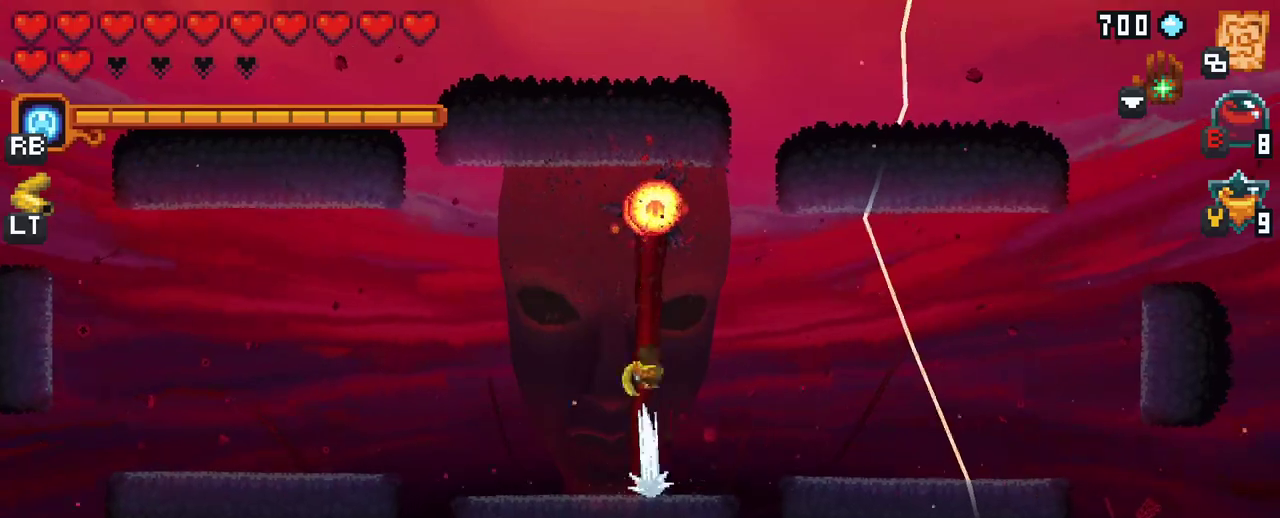
{"buttons": [], "left_stick": "down-left", "right_stick": "center", "events": [[117, "A", "up"], [250, "left_stick", "center"], [433, "left_stick", "down-left"]]}
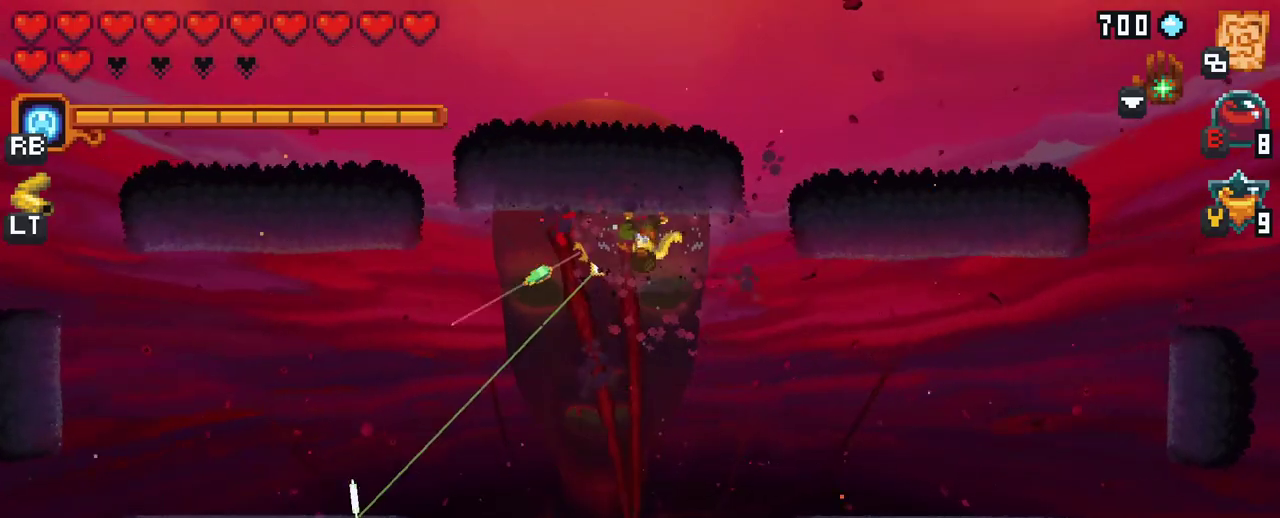
{"buttons": [], "left_stick": "up-left", "right_stick": "center", "events": [[133, "A", "down"], [333, "A", "up"], [433, "left_stick", "up-left"]]}